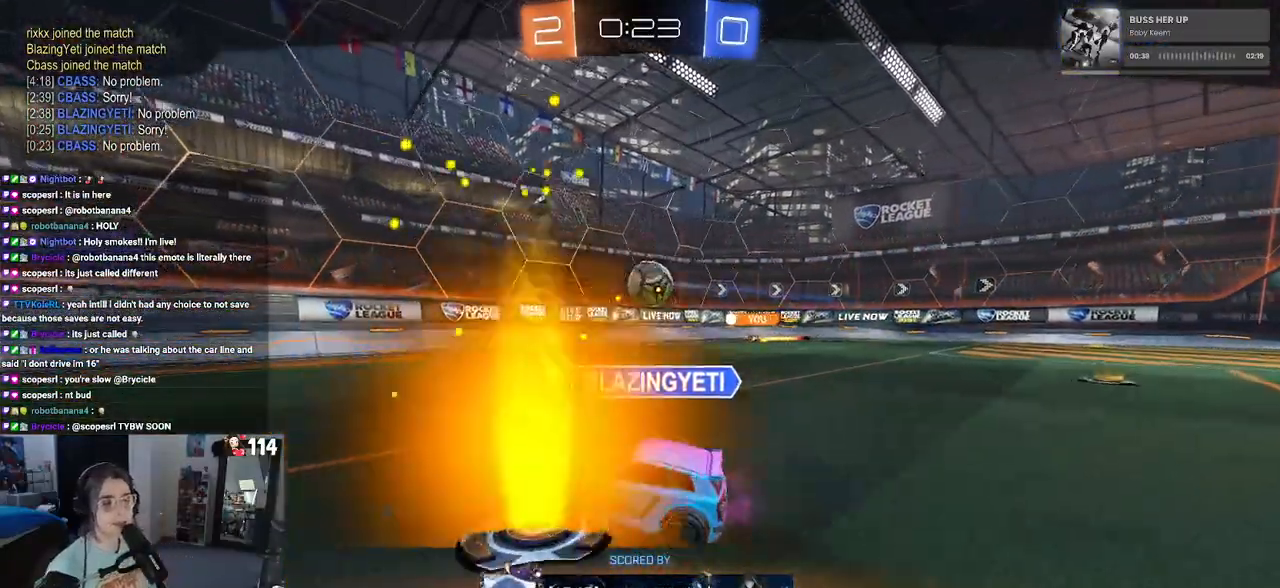
Gameplay with a controller (PlayStation layout); each line is a JSON object with the inputs held at the frame after it (dt_ms = milliseconds from this image to that frame). "events" lists button and stick changes between this image and that frame as [ms after this image, input, new state], when the widget could be followed in between.
{"dt_ms": 500, "buttons": [], "left_stick": "center", "right_stick": "center", "events": [[133, "CROSS", "up"]]}
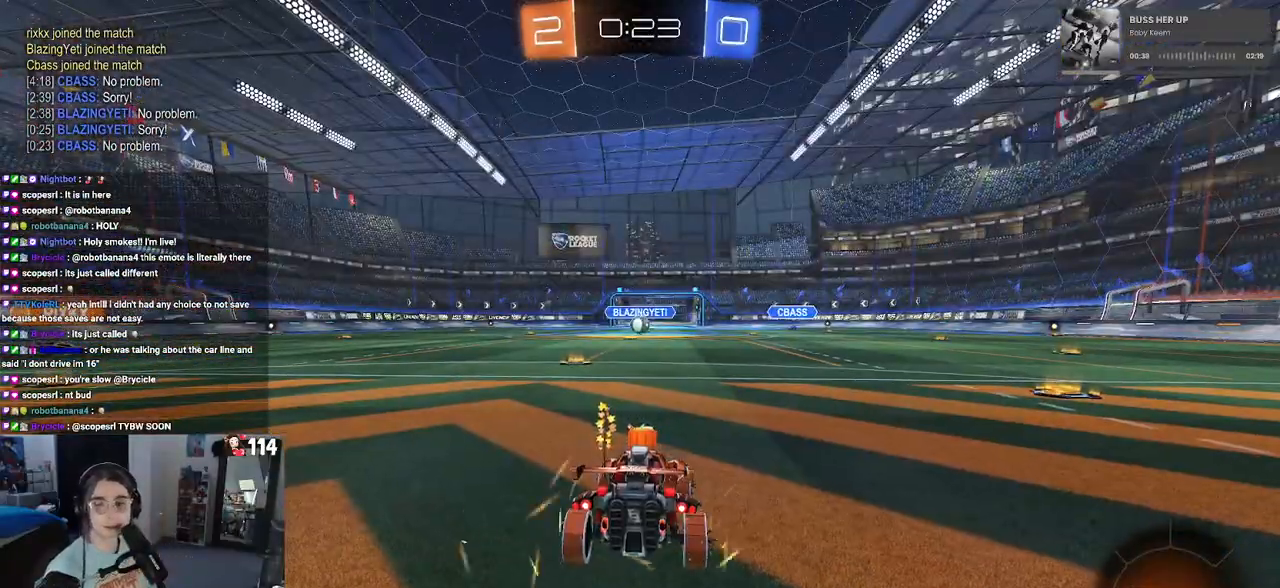
{"dt_ms": 500, "buttons": [], "left_stick": "center", "right_stick": "center", "events": []}
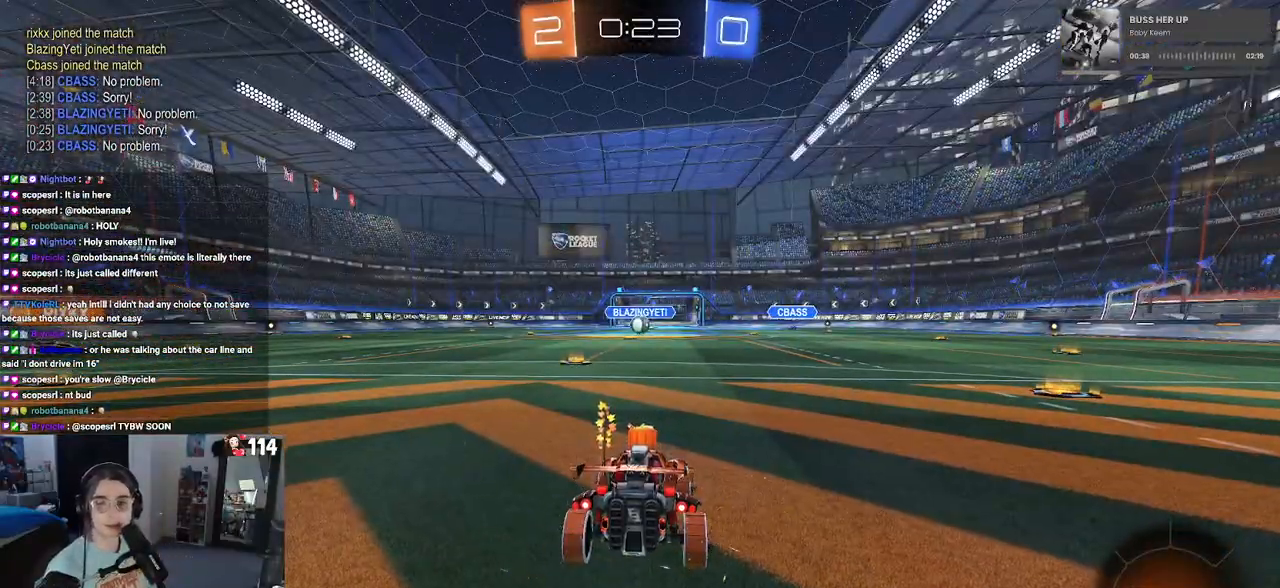
{"dt_ms": 500, "buttons": [], "left_stick": "center", "right_stick": "center", "events": []}
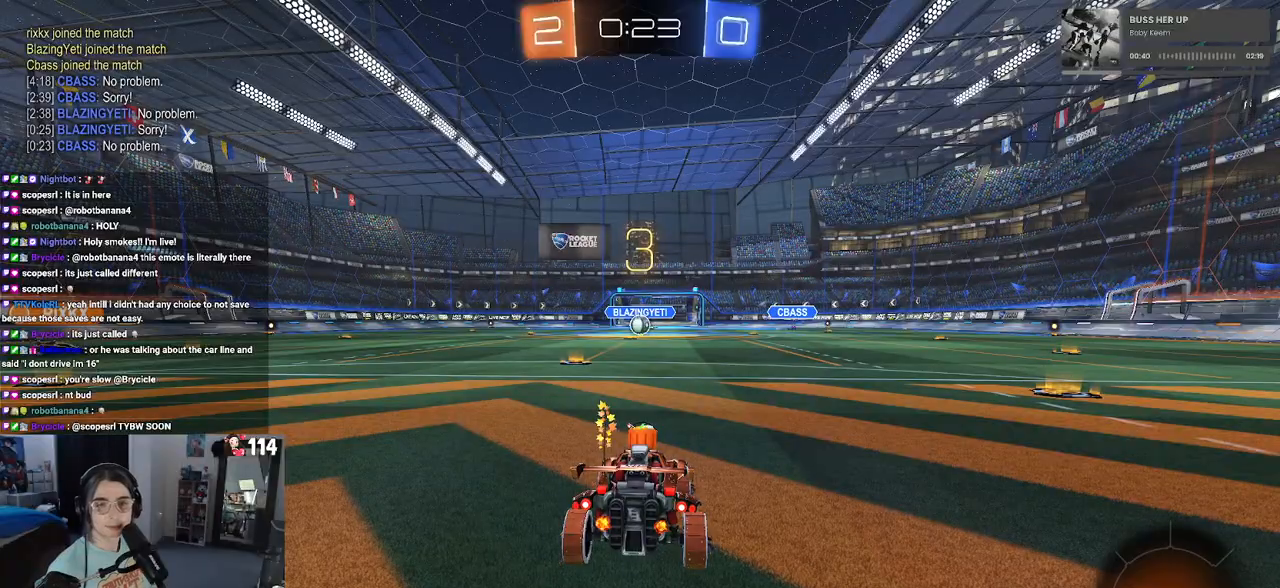
{"dt_ms": 500, "buttons": [], "left_stick": "center", "right_stick": "center", "events": []}
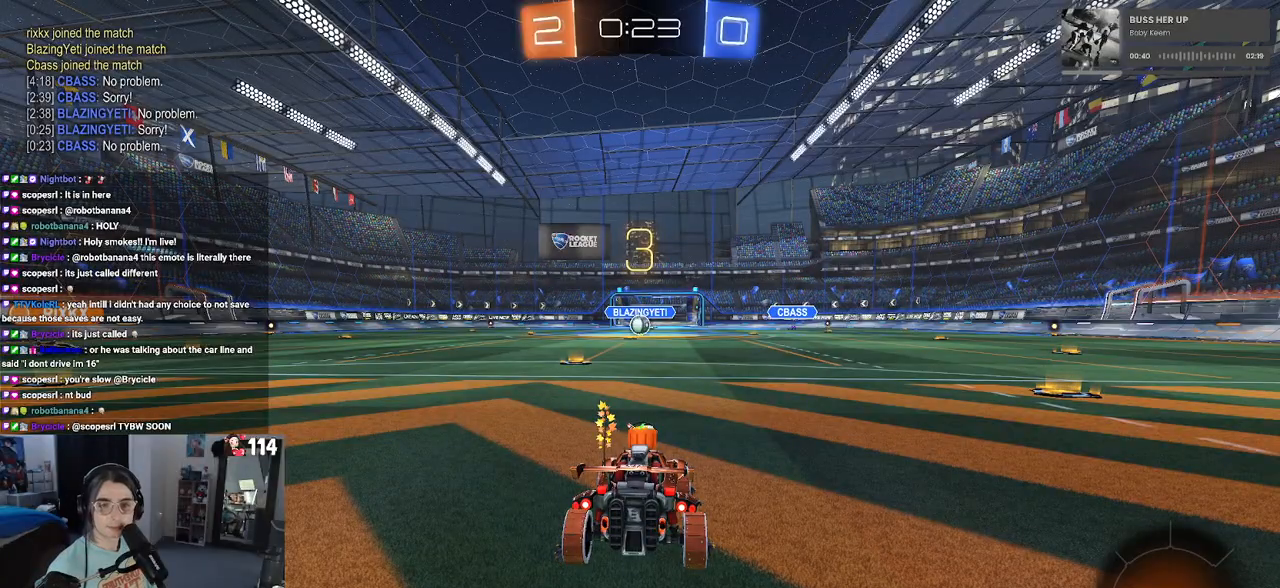
{"dt_ms": 500, "buttons": [], "left_stick": "center", "right_stick": "center", "events": []}
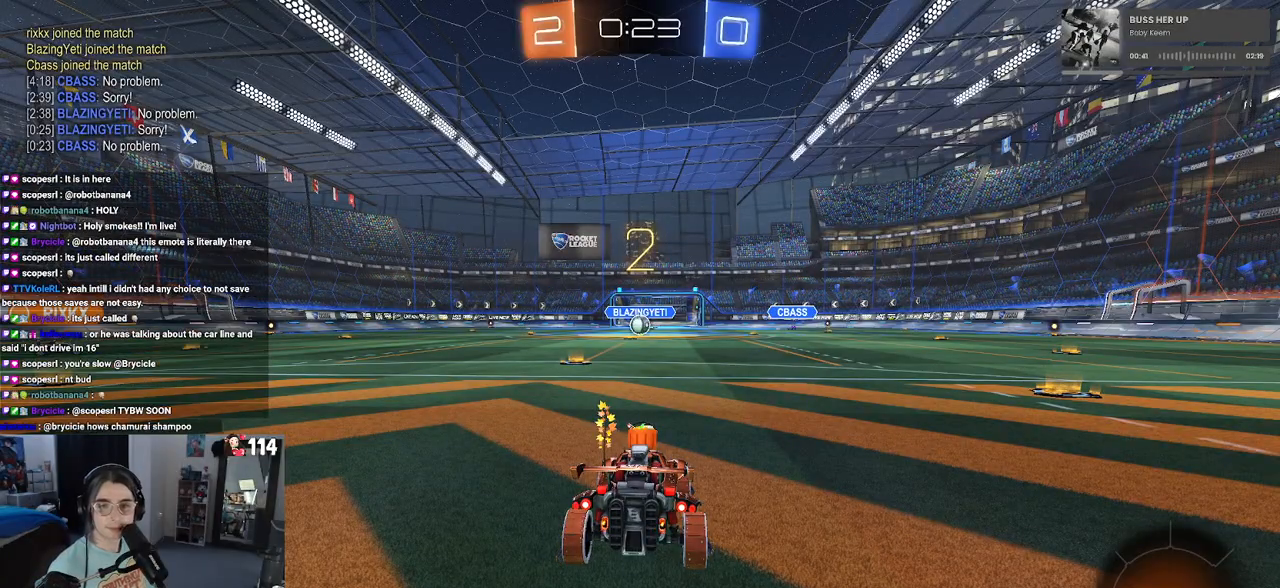
{"dt_ms": 500, "buttons": [], "left_stick": "center", "right_stick": "center", "events": []}
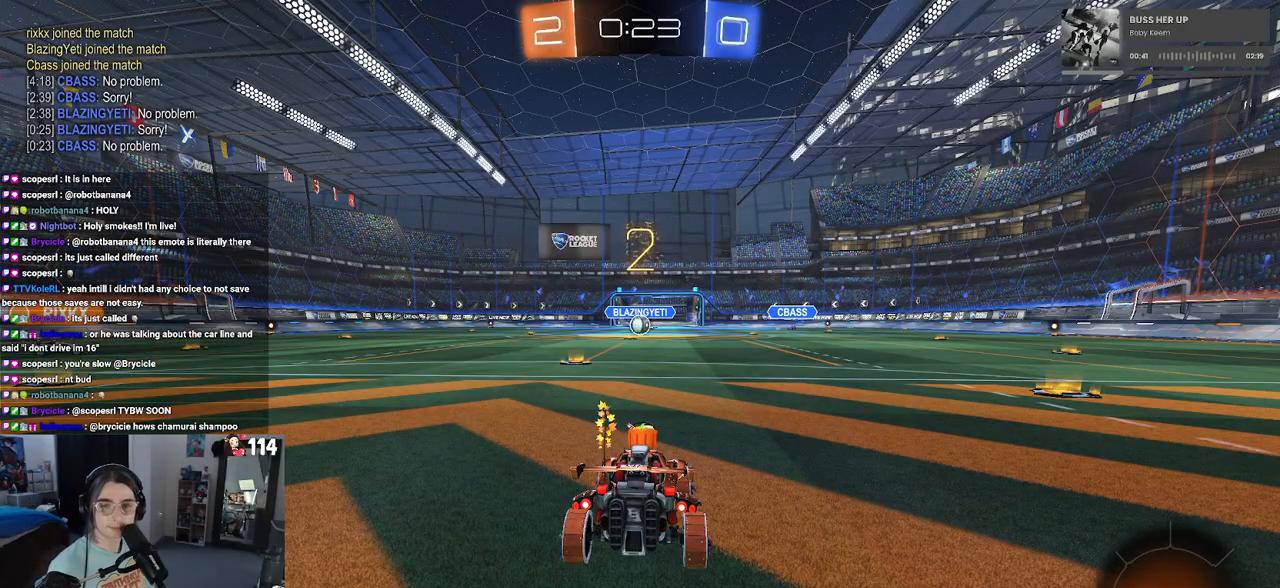
{"dt_ms": 500, "buttons": ["R2"], "left_stick": "center", "right_stick": "center", "events": [[233, "R2", "down"]]}
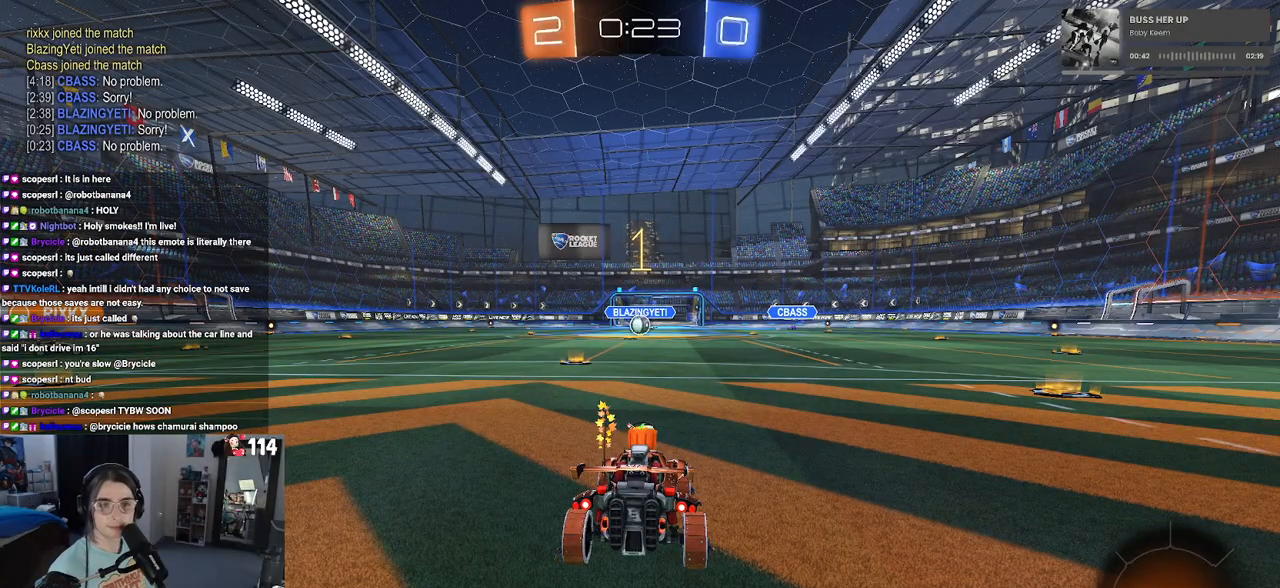
{"dt_ms": 500, "buttons": ["R2"], "left_stick": "center", "right_stick": "center", "events": []}
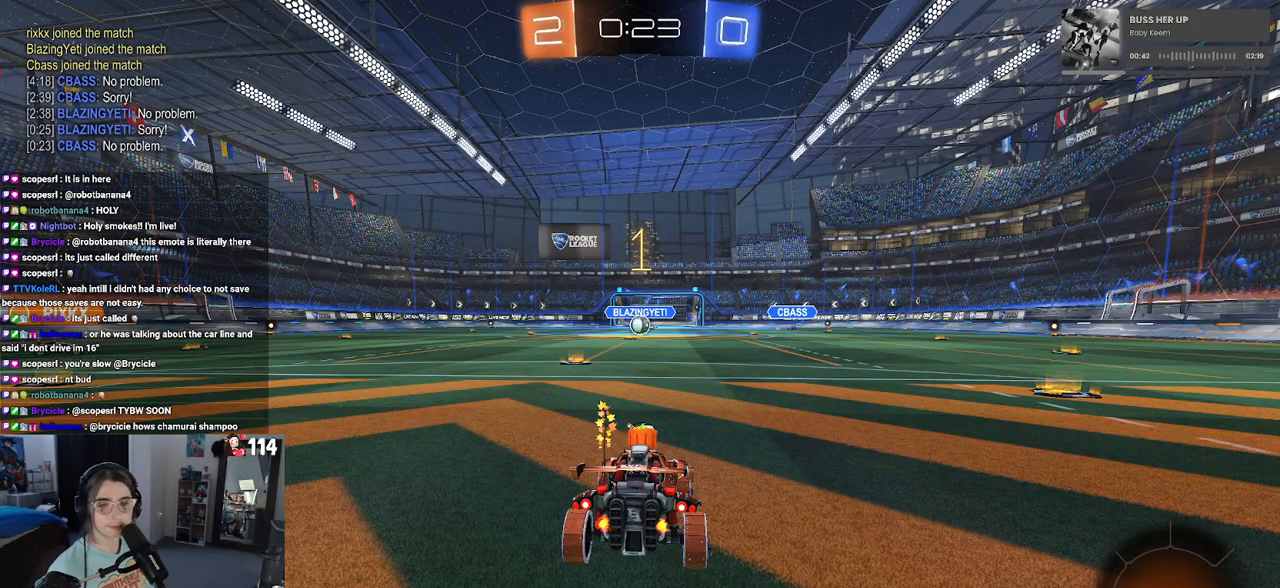
{"dt_ms": 500, "buttons": ["R2"], "left_stick": "up-left", "right_stick": "center", "events": [[283, "left_stick", "right"], [400, "CROSS", "down"], [417, "left_stick", "up"], [500, "CROSS", "up"], [500, "left_stick", "up-left"]]}
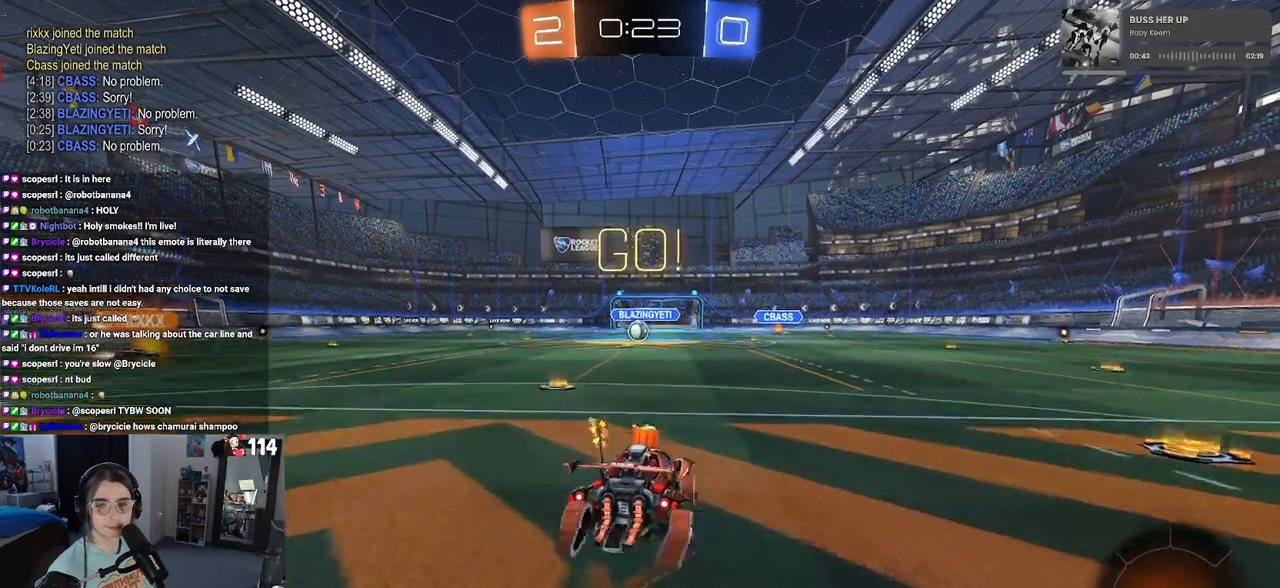
{"dt_ms": 500, "buttons": ["SQUARE", "R2"], "left_stick": "down-left", "right_stick": "center", "events": [[67, "CROSS", "down"], [133, "SQUARE", "down"], [150, "CROSS", "up"], [167, "left_stick", "down"], [417, "left_stick", "down-left"]]}
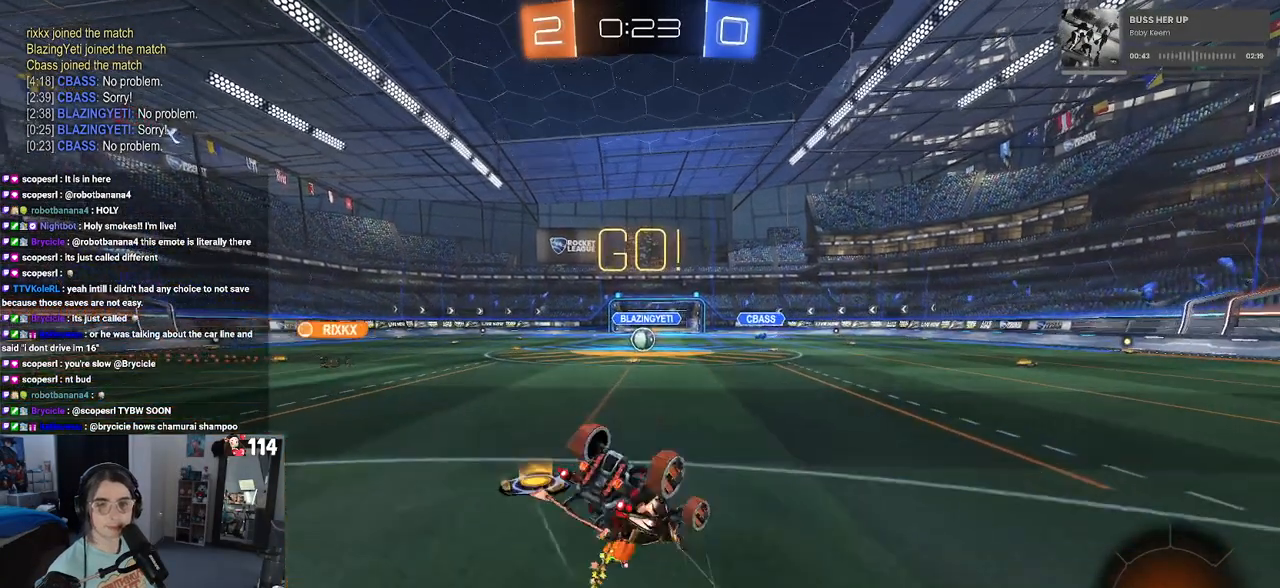
{"dt_ms": 500, "buttons": ["SQUARE", "R2"], "left_stick": "down-left", "right_stick": "center", "events": []}
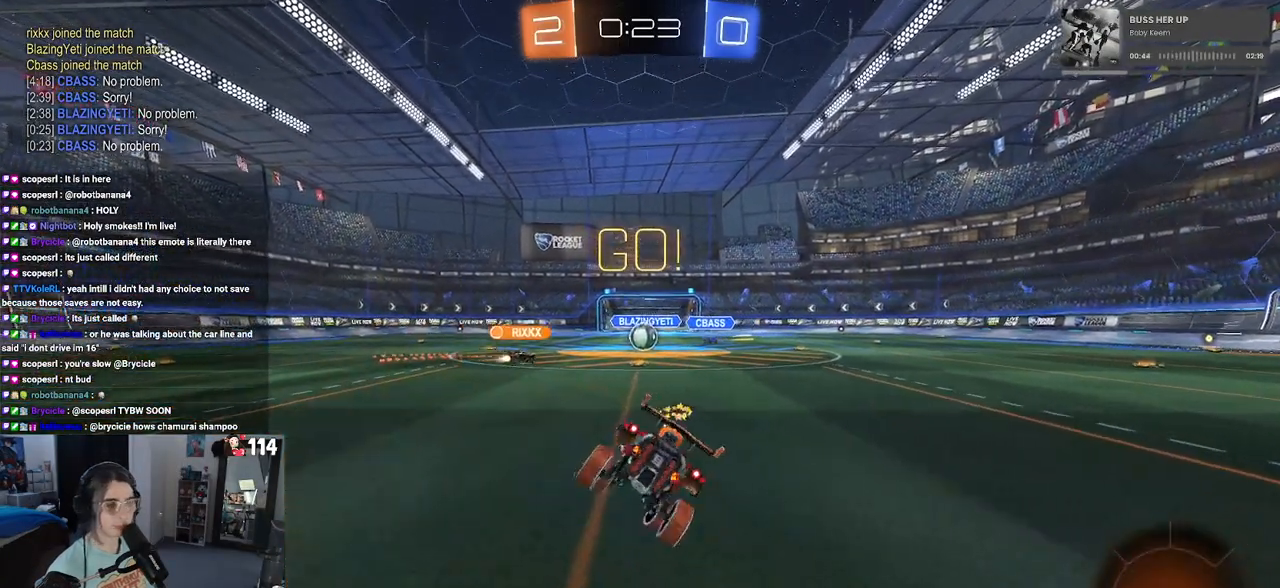
{"dt_ms": 500, "buttons": ["R2"], "left_stick": "left", "right_stick": "center", "events": [[50, "SQUARE", "up"], [217, "left_stick", "right"], [400, "left_stick", "left"]]}
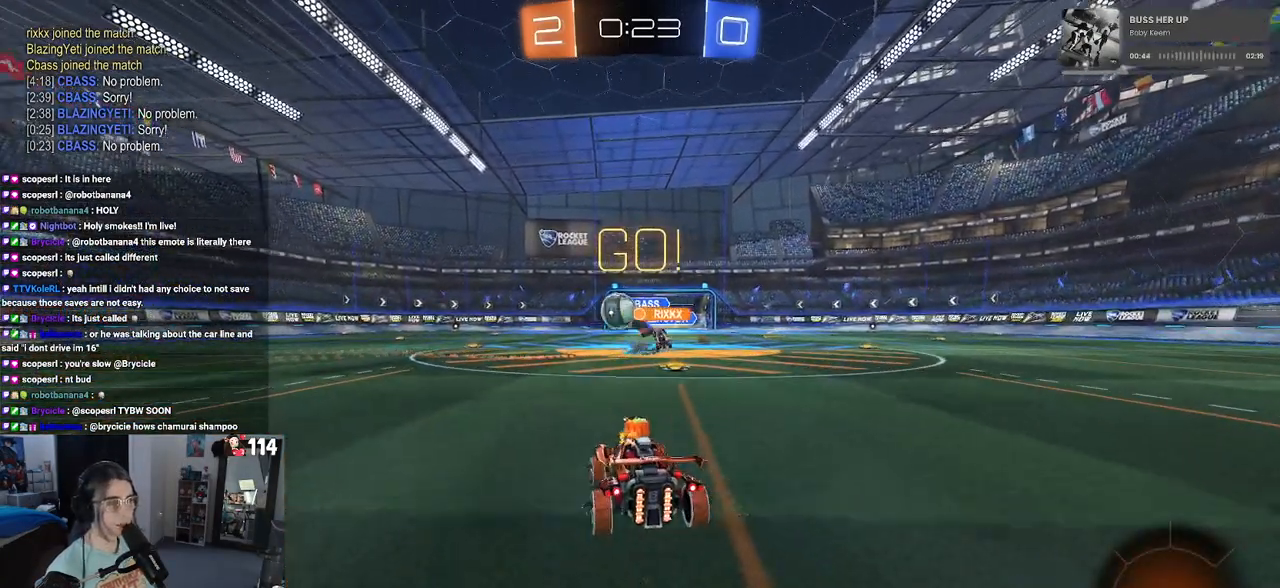
{"dt_ms": 1000, "buttons": ["R2"], "left_stick": "right", "right_stick": "center"}
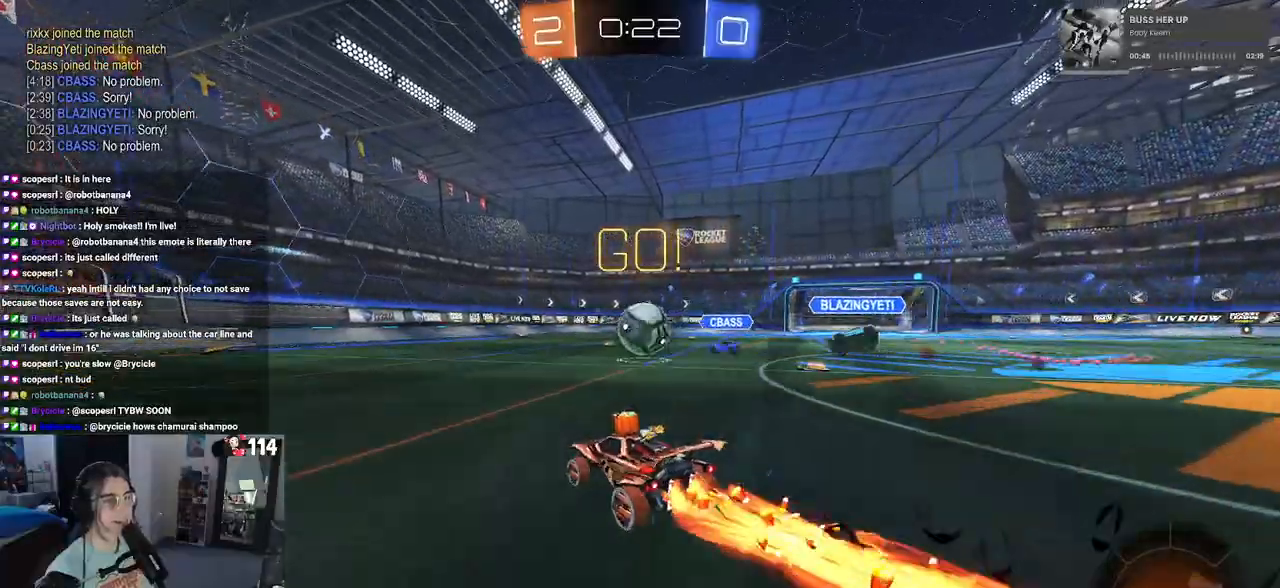
{"dt_ms": 500, "buttons": ["R1", "R2"], "left_stick": "center", "right_stick": "center", "events": [[33, "left_stick", "center"], [67, "R2", "up"], [167, "R1", "down"], [317, "left_stick", "right"], [400, "R2", "down"], [433, "left_stick", "center"]]}
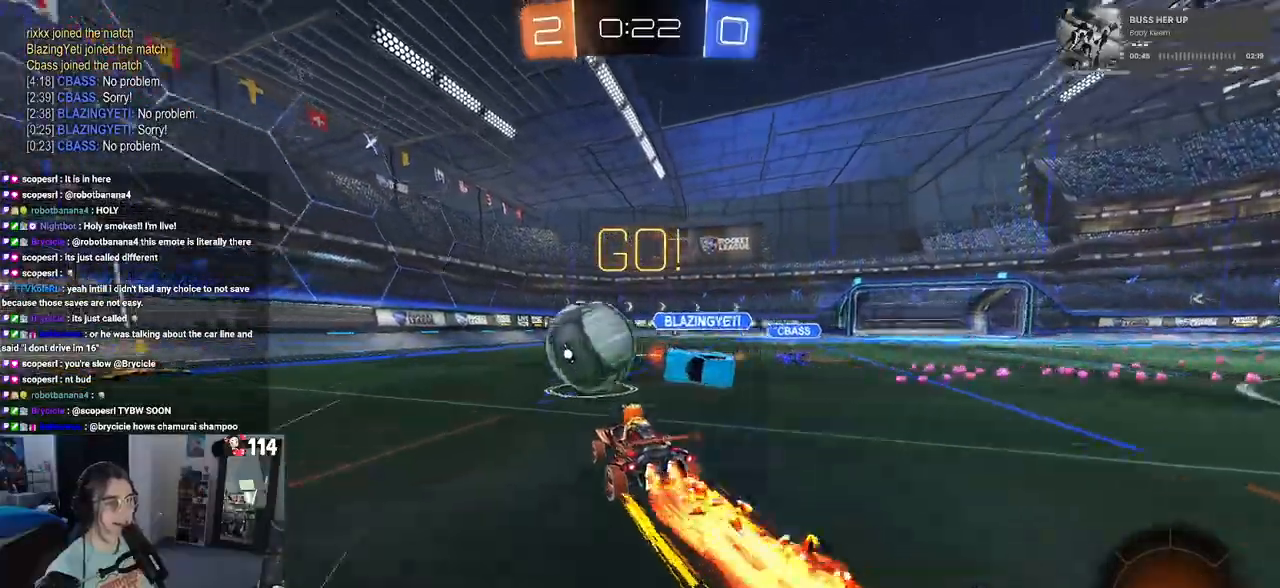
{"dt_ms": 500, "buttons": ["R2"], "left_stick": "left", "right_stick": "center", "events": [[17, "left_stick", "left"], [267, "R1", "up"], [317, "SQUARE", "down"], [450, "SQUARE", "up"]]}
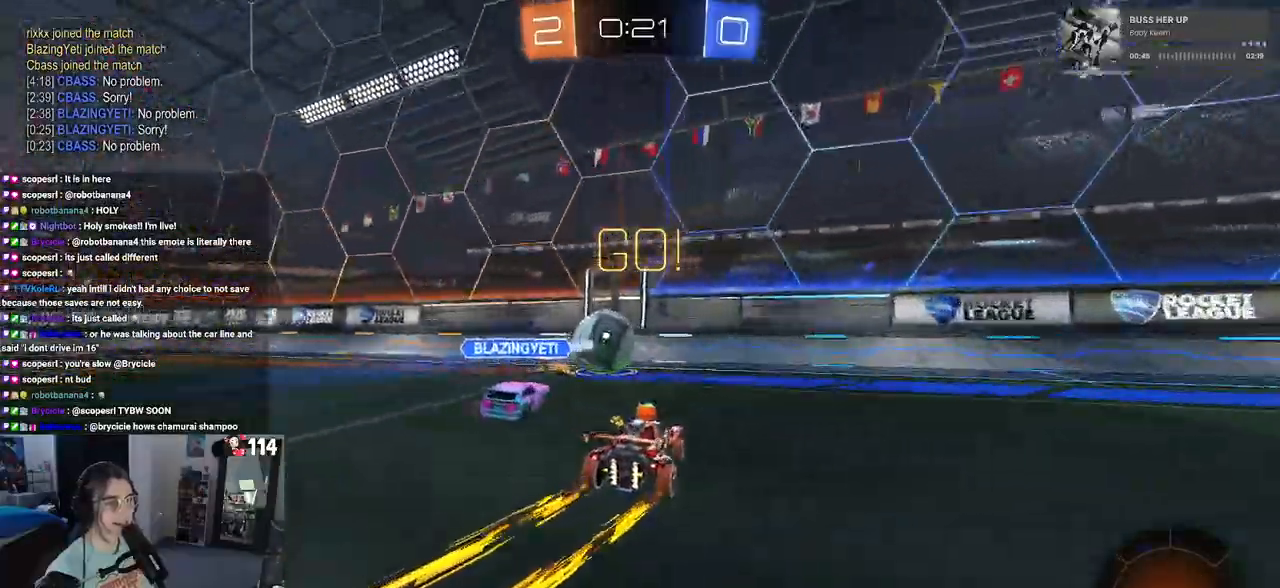
{"dt_ms": 500, "buttons": ["R2"], "left_stick": "left", "right_stick": "center", "events": [[383, "TRIANGLE", "down"], [483, "TRIANGLE", "up"]]}
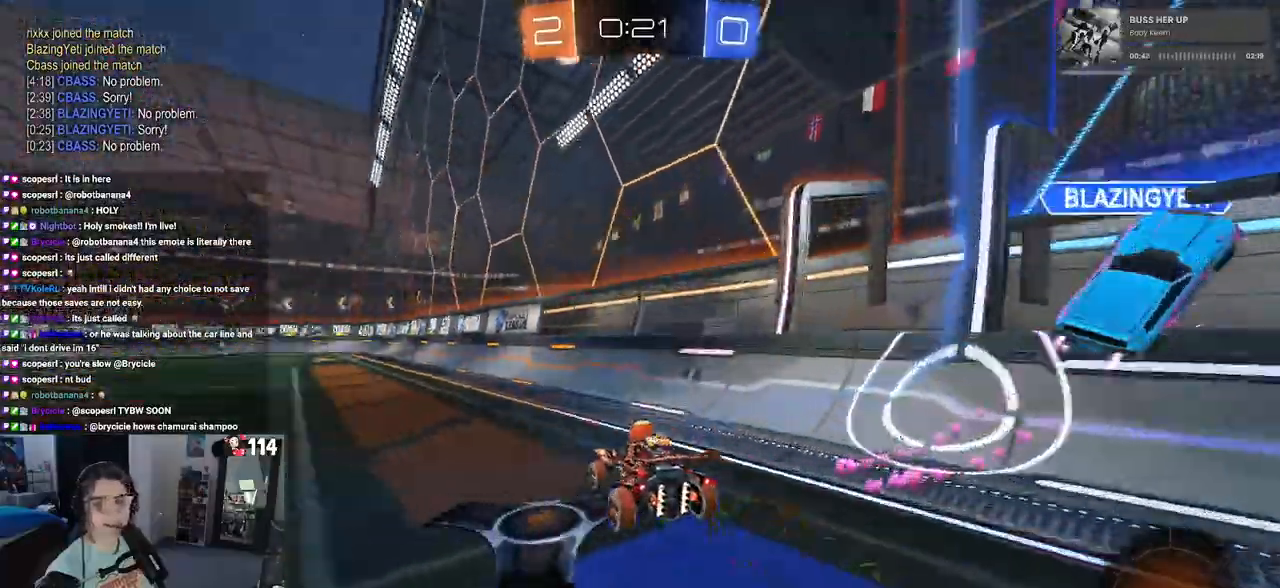
{"dt_ms": 500, "buttons": ["SQUARE", "R2"], "left_stick": "down", "right_stick": "center", "events": [[200, "left_stick", "center"], [250, "CROSS", "down"], [267, "left_stick", "up-right"], [317, "CROSS", "up"], [383, "CROSS", "down"], [383, "left_stick", "up-left"], [450, "SQUARE", "down"], [467, "CROSS", "up"], [483, "left_stick", "down"]]}
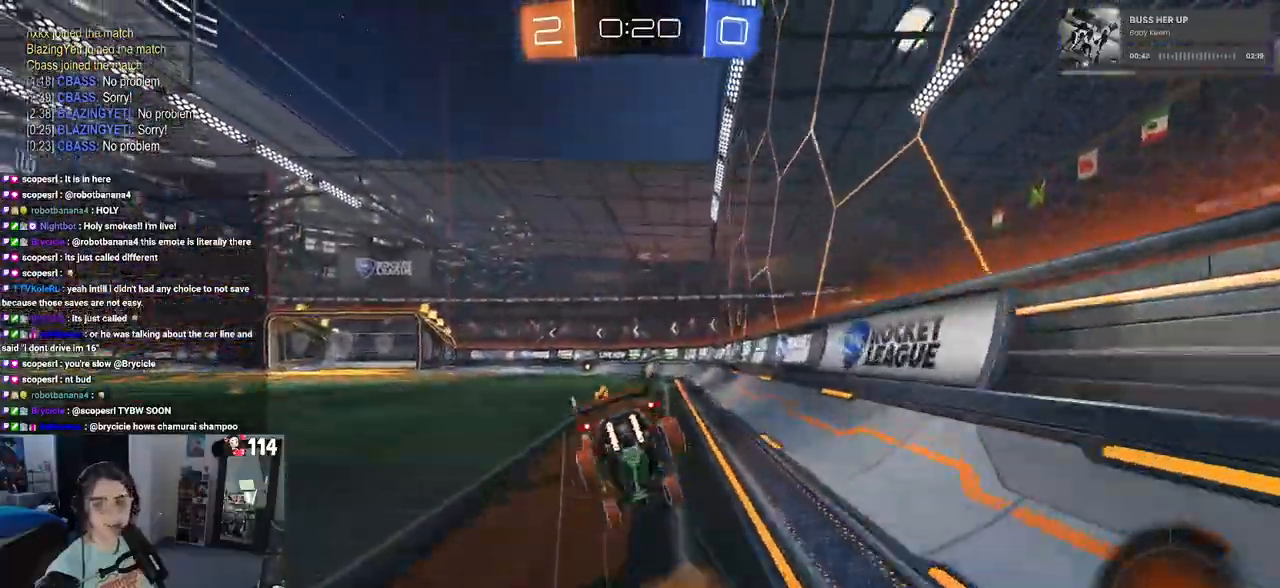
{"dt_ms": 500, "buttons": ["SQUARE", "R2"], "left_stick": "down-left", "right_stick": "center", "events": [[267, "left_stick", "down-left"]]}
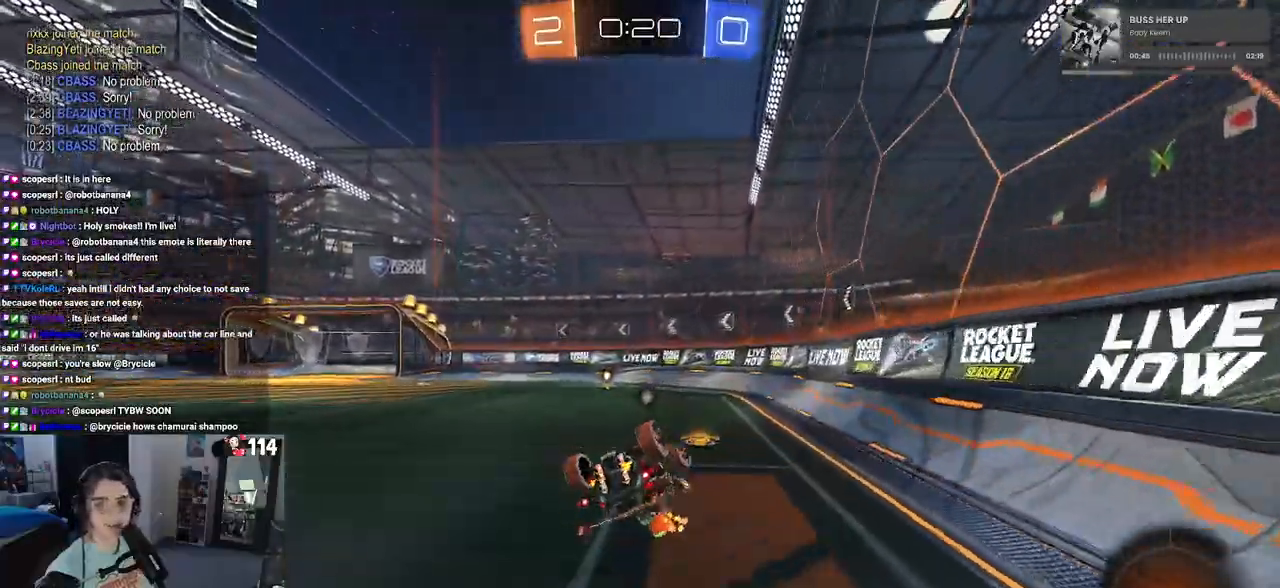
{"dt_ms": 500, "buttons": ["R2"], "left_stick": "right", "right_stick": "center", "events": [[350, "SQUARE", "up"], [350, "left_stick", "center"], [500, "left_stick", "right"]]}
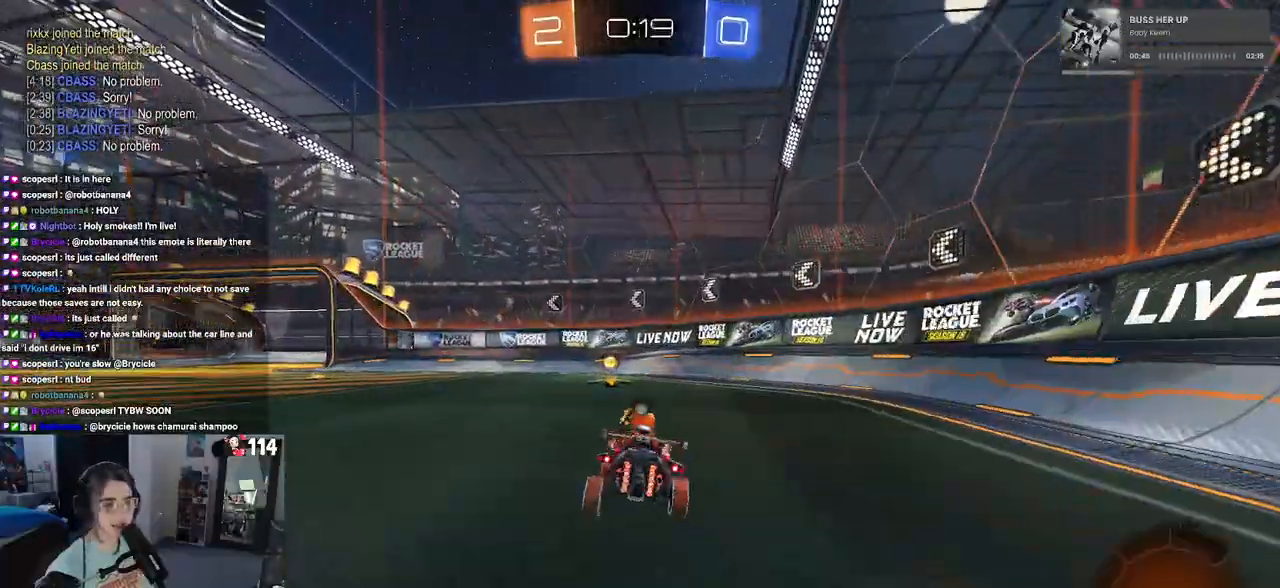
{"dt_ms": 500, "buttons": ["R2"], "left_stick": "left", "right_stick": "center", "events": [[100, "TRIANGLE", "down"], [167, "TRIANGLE", "up"], [167, "left_stick", "left"]]}
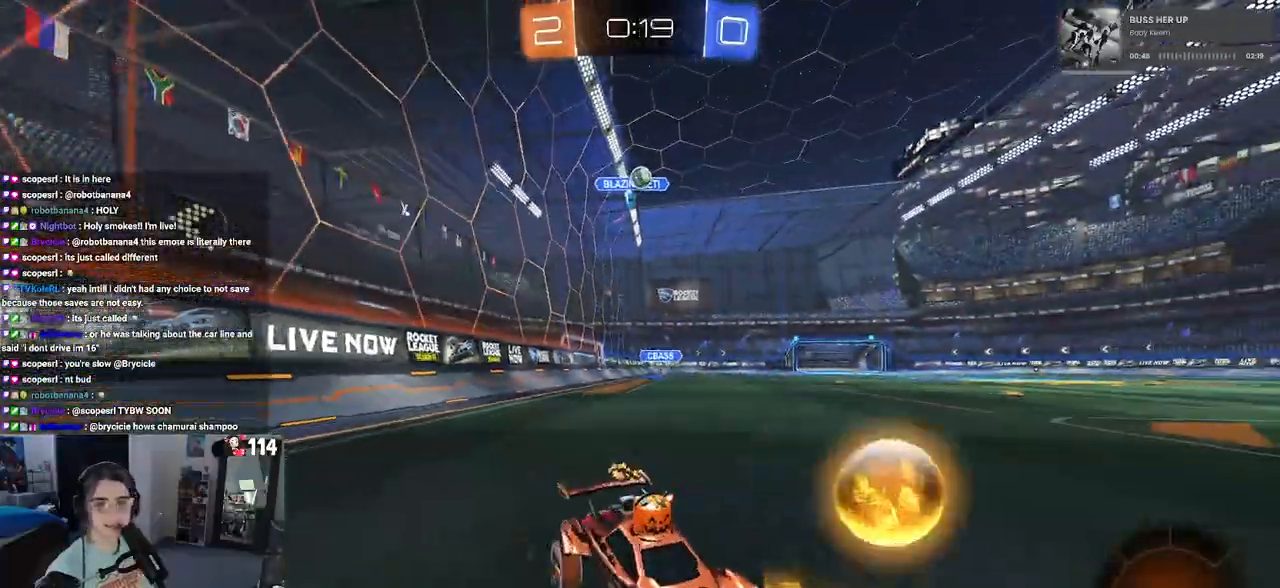
{"dt_ms": 500, "buttons": ["L2", "R2"], "left_stick": "down-right", "right_stick": "center", "events": [[50, "SQUARE", "down"], [200, "SQUARE", "up"], [233, "left_stick", "down-right"], [267, "L2", "down"]]}
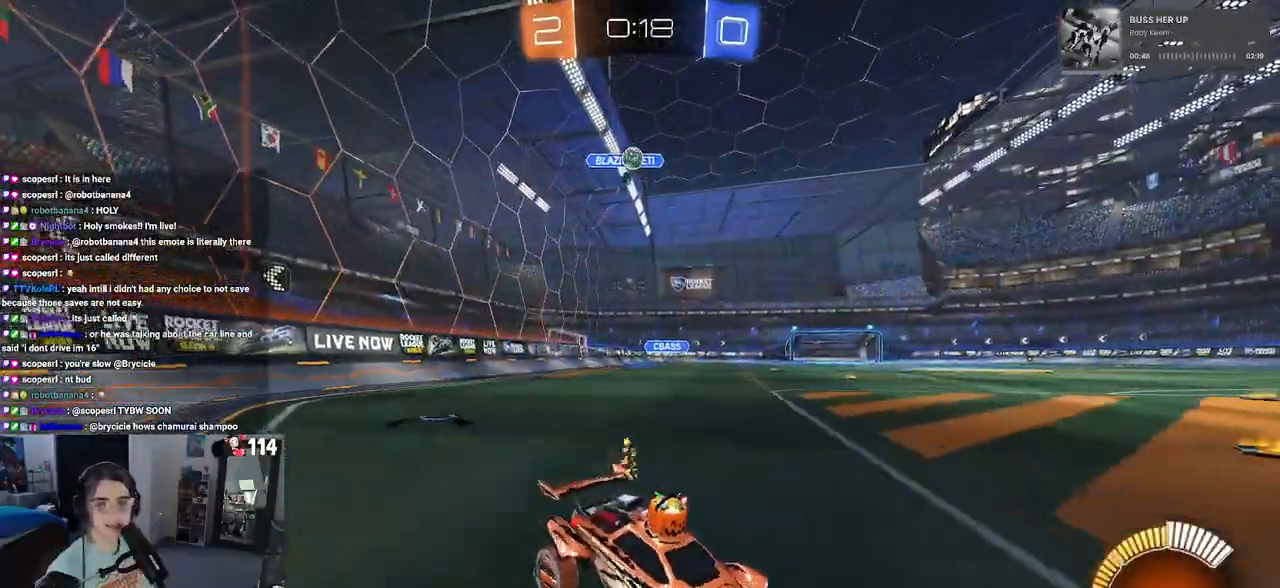
{"dt_ms": 500, "buttons": [], "left_stick": "left", "right_stick": "center", "events": [[100, "L2", "up"], [133, "left_stick", "right"], [233, "left_stick", "center"], [367, "left_stick", "left"], [467, "R2", "up"]]}
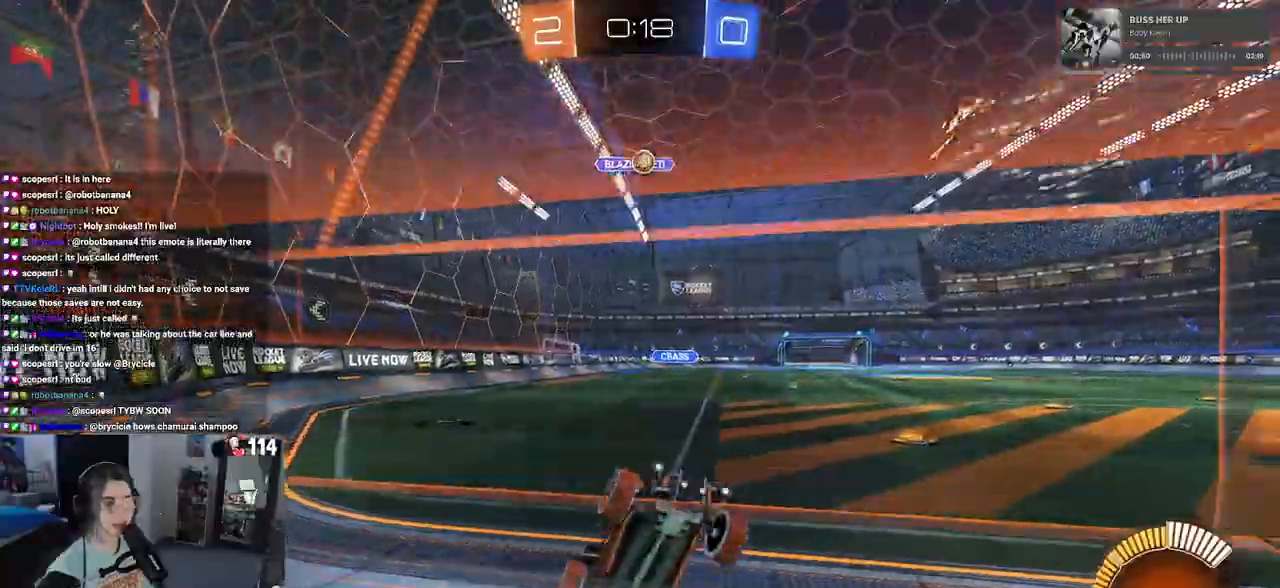
{"dt_ms": 500, "buttons": ["R2"], "left_stick": "center", "right_stick": "center", "events": [[33, "R2", "down"], [450, "left_stick", "center"]]}
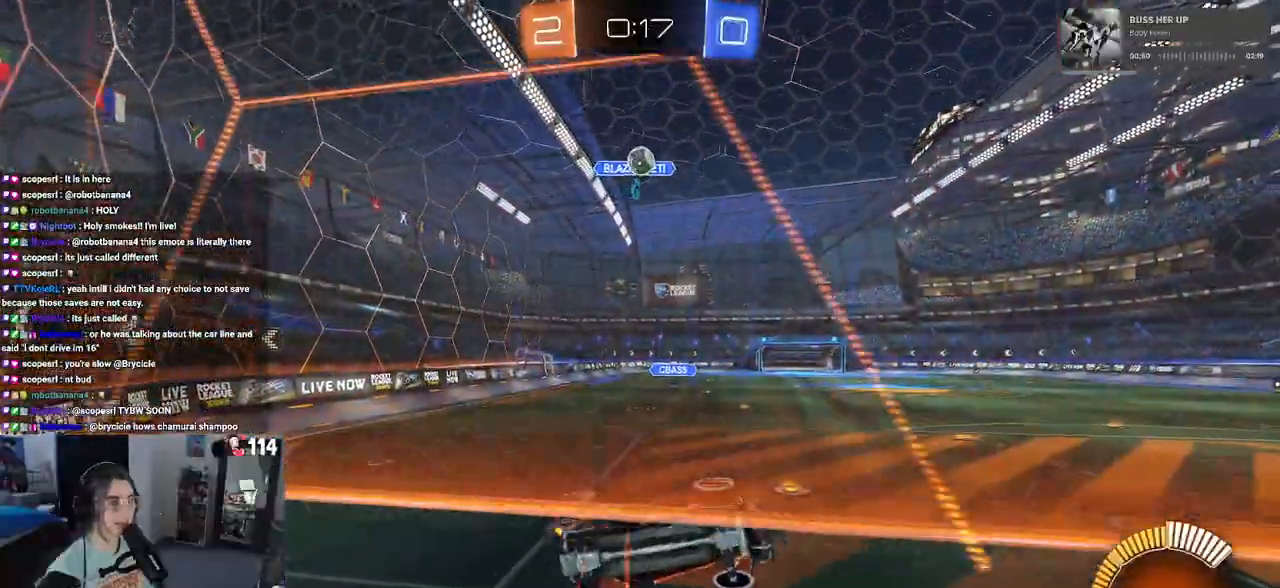
{"dt_ms": 500, "buttons": [], "left_stick": "center", "right_stick": "center", "events": [[167, "left_stick", "right"], [367, "left_stick", "center"], [467, "R2", "up"]]}
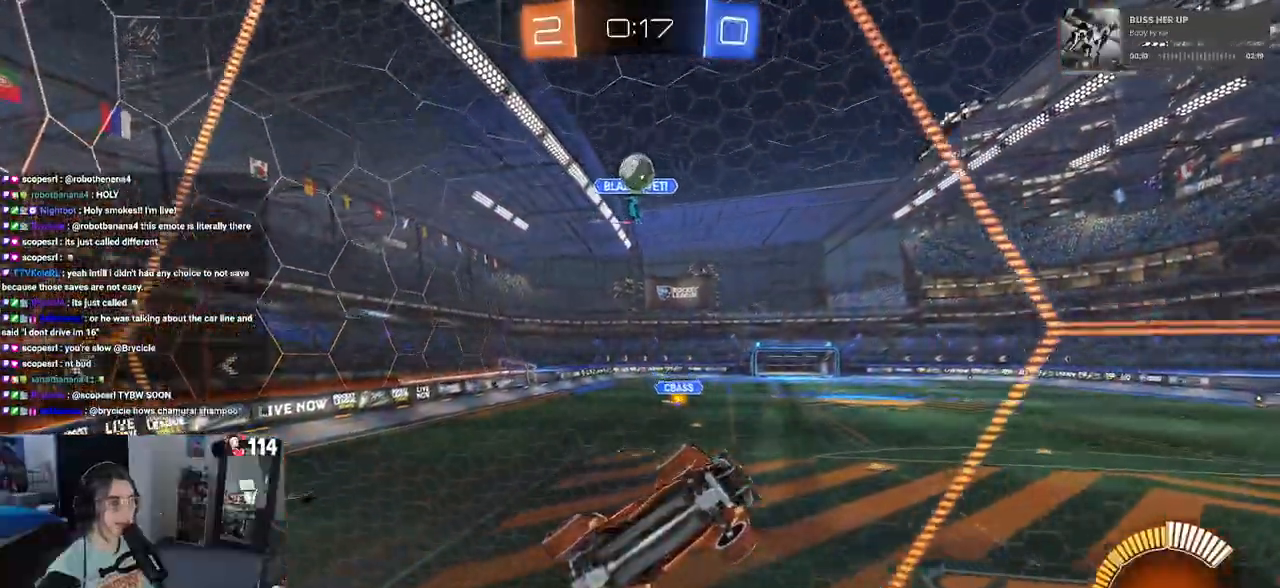
{"dt_ms": 500, "buttons": ["R2"], "left_stick": "center", "right_stick": "center", "events": [[33, "L2", "down"], [100, "R2", "down"], [183, "L2", "up"]]}
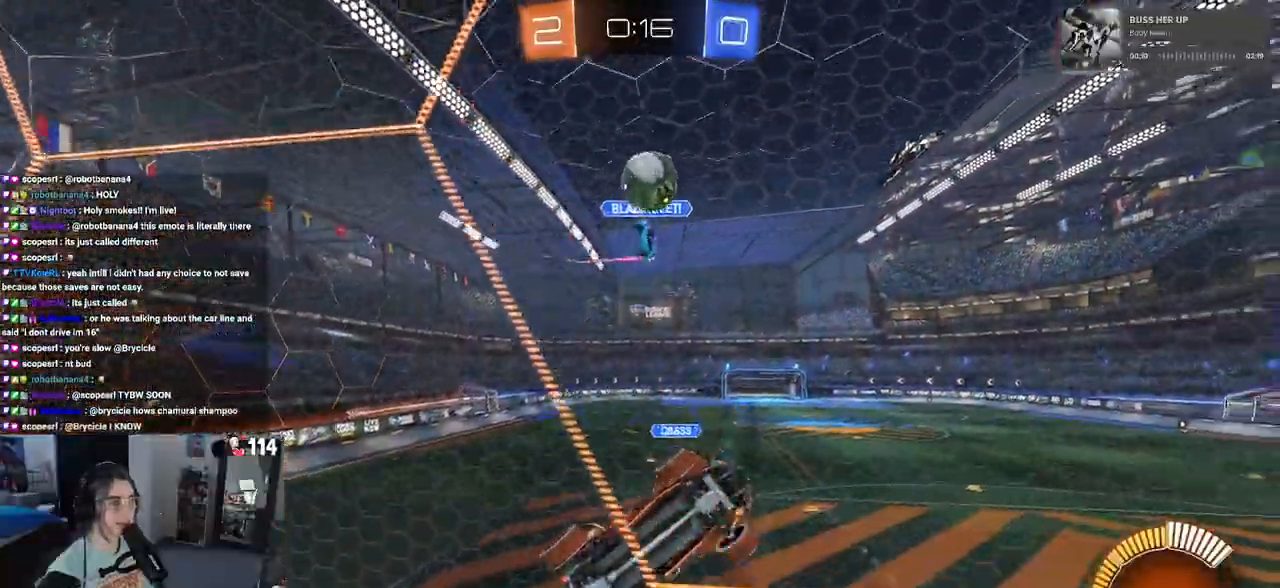
{"dt_ms": 500, "buttons": ["CROSS", "R1", "R2"], "left_stick": "up-left", "right_stick": "center", "events": [[250, "R1", "down"], [433, "CROSS", "down"], [483, "left_stick", "up-left"]]}
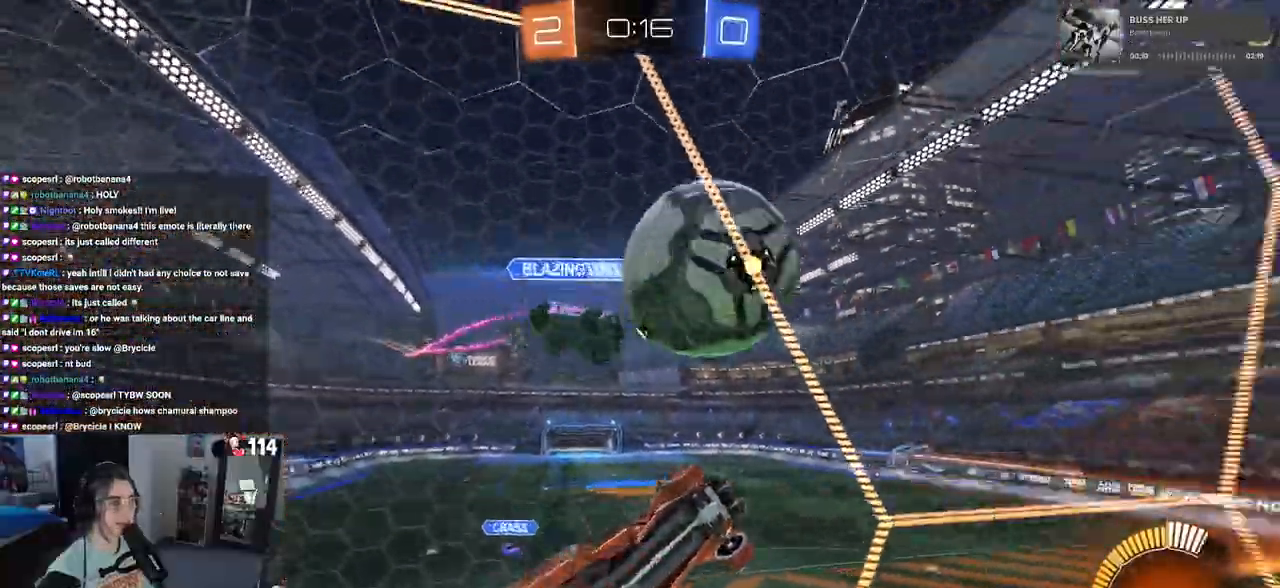
{"dt_ms": 500, "buttons": ["R2"], "left_stick": "center", "right_stick": "center", "events": [[17, "CROSS", "up"], [67, "CROSS", "down"], [133, "left_stick", "down"], [200, "CROSS", "up"], [350, "left_stick", "center"], [500, "R1", "up"]]}
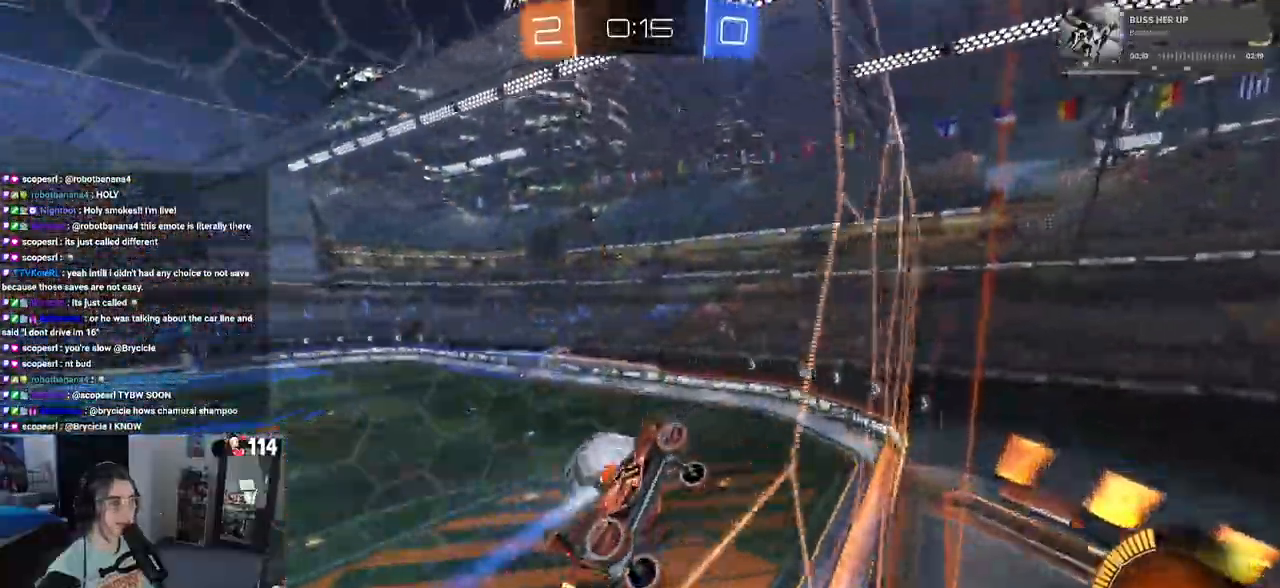
{"dt_ms": 500, "buttons": ["R2"], "left_stick": "left", "right_stick": "center", "events": [[300, "left_stick", "left"]]}
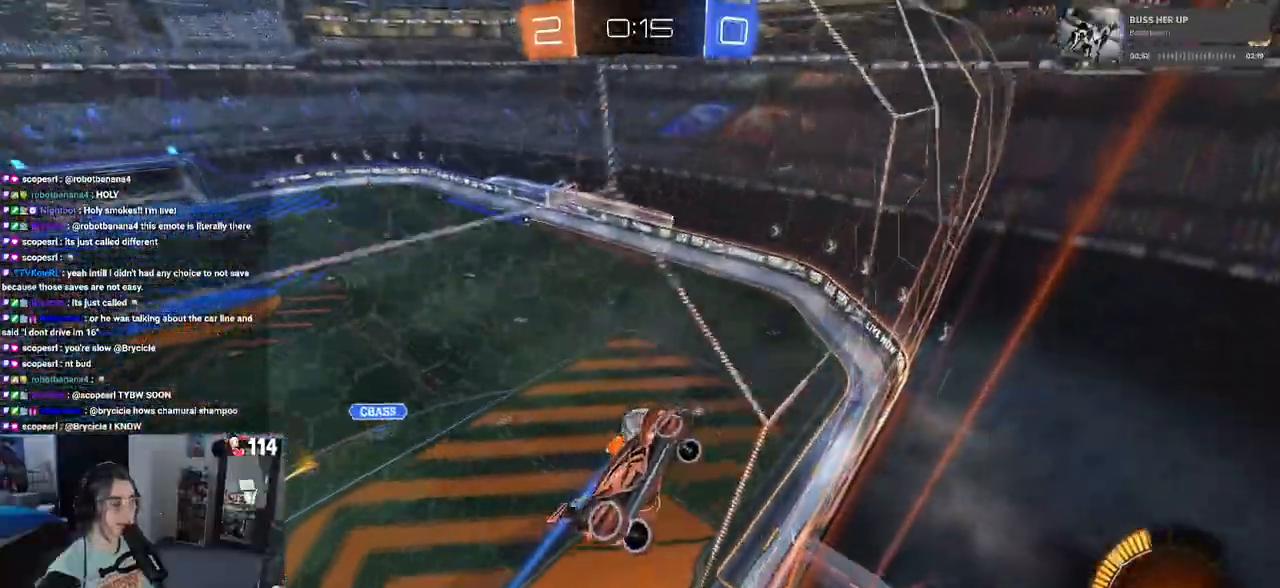
{"dt_ms": 500, "buttons": ["L2"], "left_stick": "down", "right_stick": "center", "events": [[317, "left_stick", "down"], [433, "L2", "down"], [433, "R2", "up"]]}
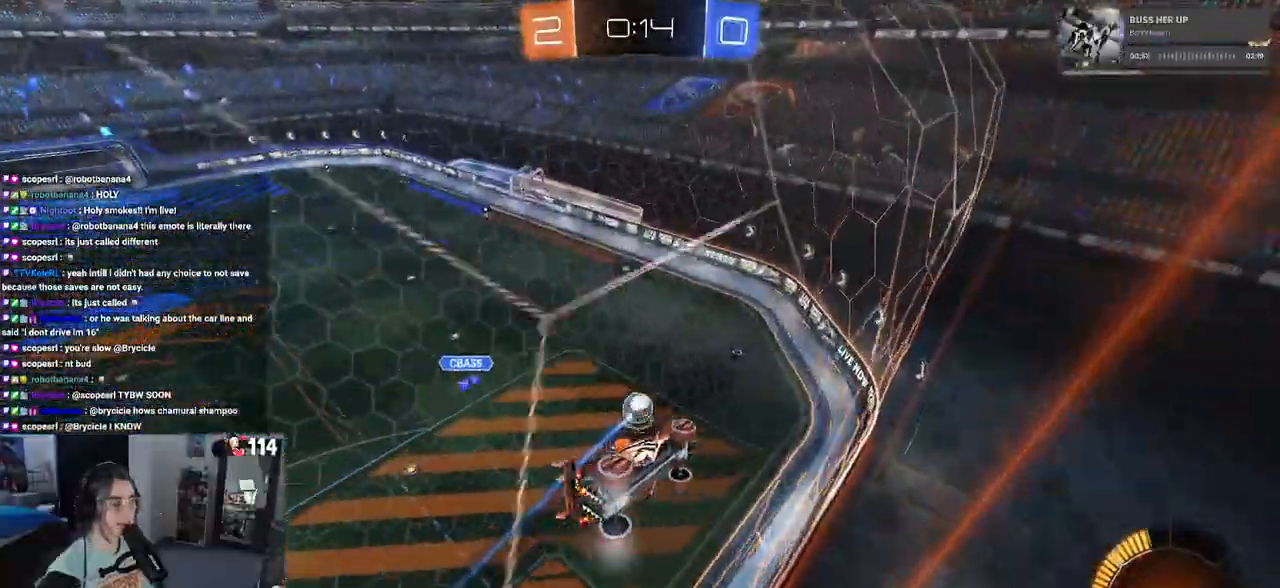
{"dt_ms": 500, "buttons": ["L1"], "left_stick": "center", "right_stick": "center", "events": [[17, "CROSS", "down"], [100, "L1", "down"], [100, "left_stick", "down-right"], [150, "L2", "up"], [183, "CROSS", "up"], [333, "left_stick", "up-right"], [500, "left_stick", "center"]]}